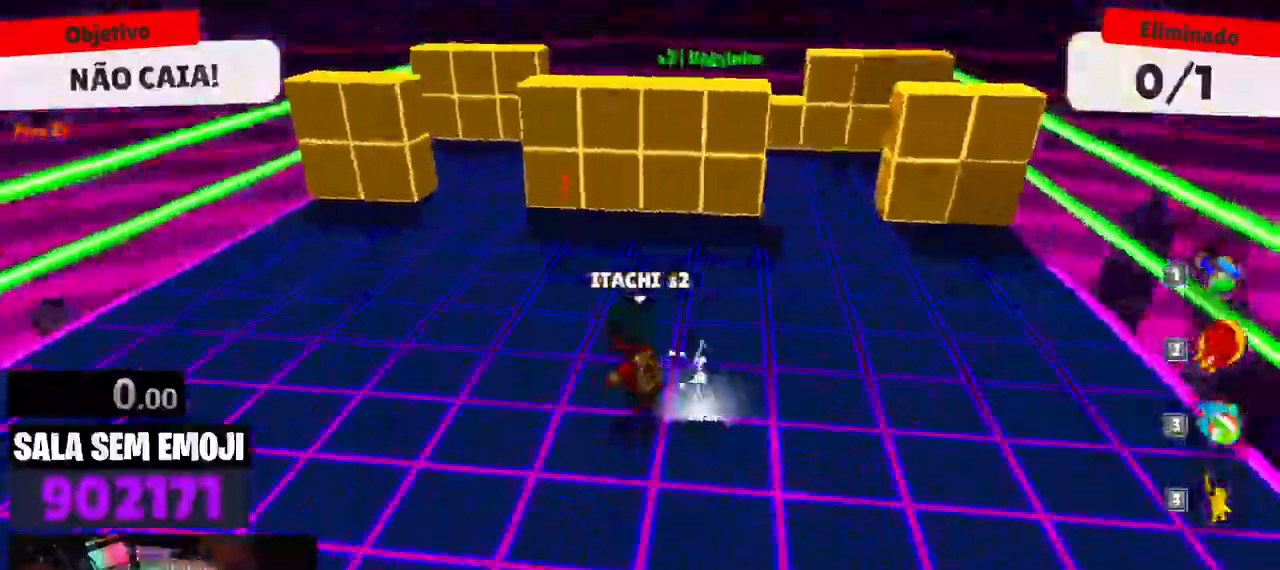
Gameplay with keyboard; each line is a JSON object with the keys held at the frame after it. "events" lists presses ("down") and releases ("up") of "a", "d", "s", "space" and "w" between this image and that frame as [ms after this image, input, new state], when the widget could be followed in between. No other keys are recorded. Mouse input is not recorded.
{"keys": ["w"], "events": [[34, "a", "up"]]}
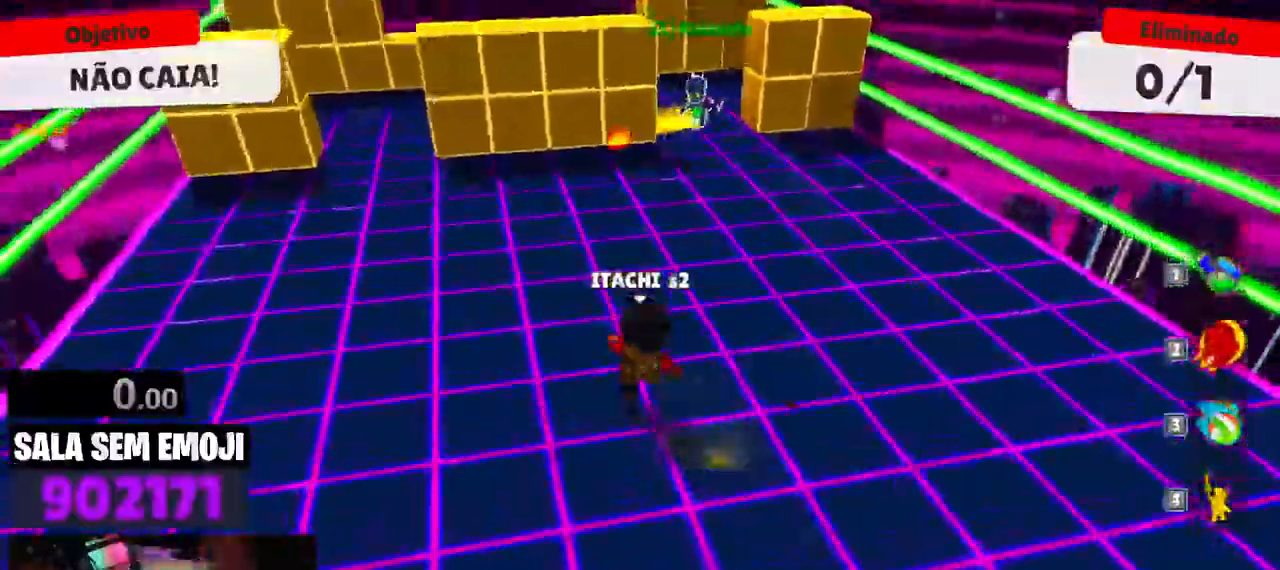
{"keys": ["w"], "events": [[100, "d", "down"], [284, "d", "up"]]}
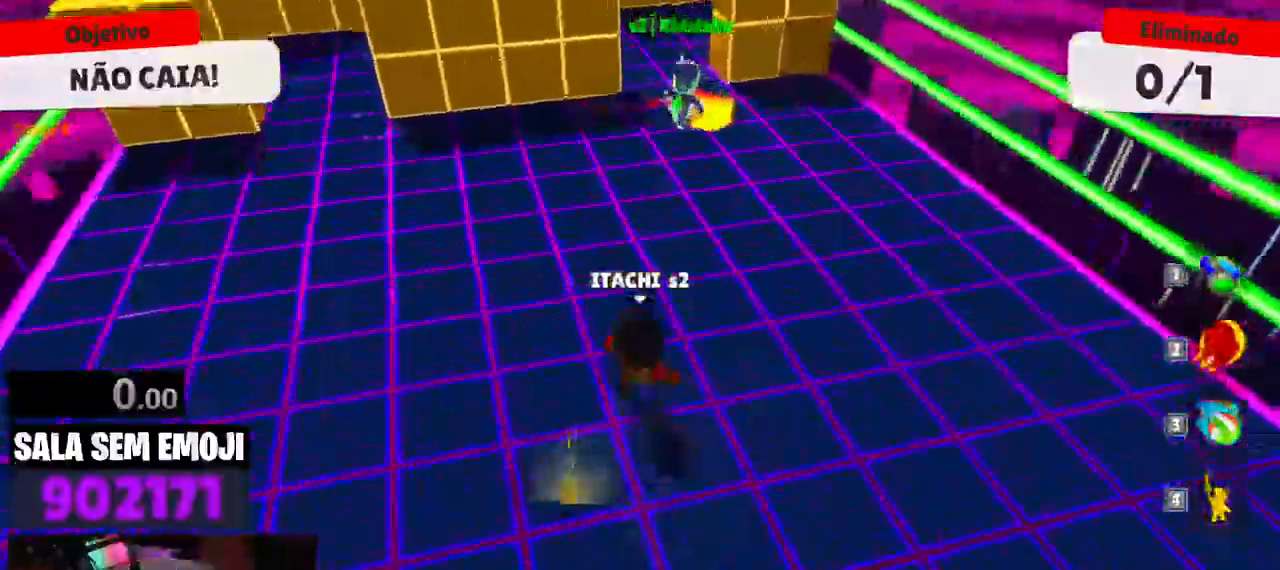
{"keys": ["space", "w"], "events": [[484, "space", "down"]]}
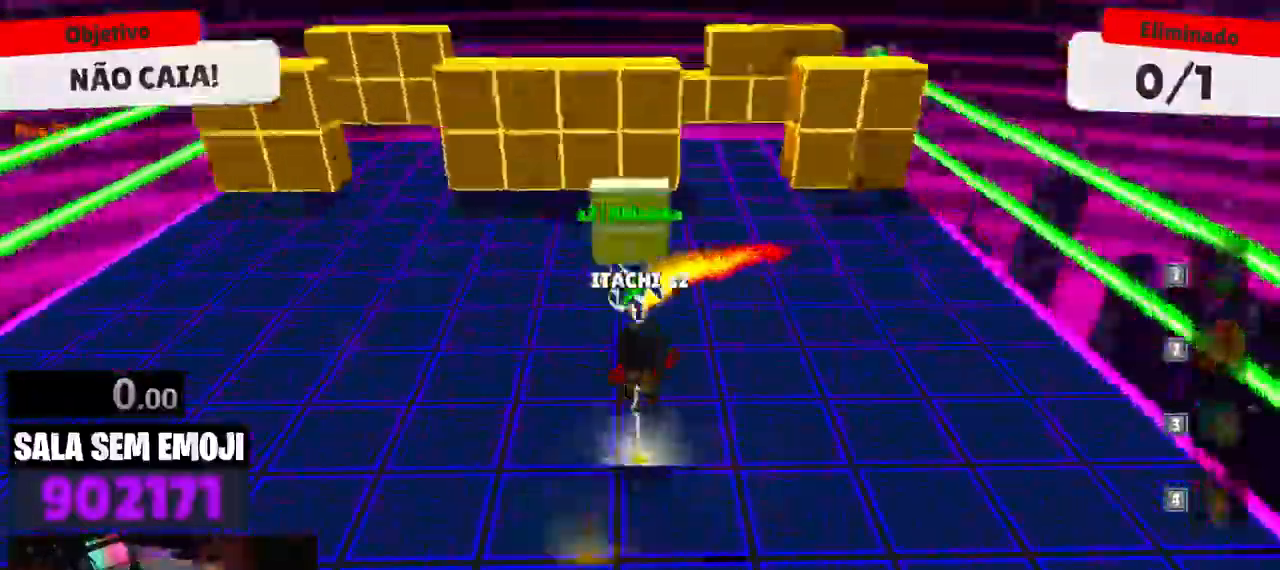
{"keys": ["s"], "events": [[84, "a", "down"], [84, "space", "up"], [134, "w", "up"], [400, "s", "down"], [450, "a", "up"]]}
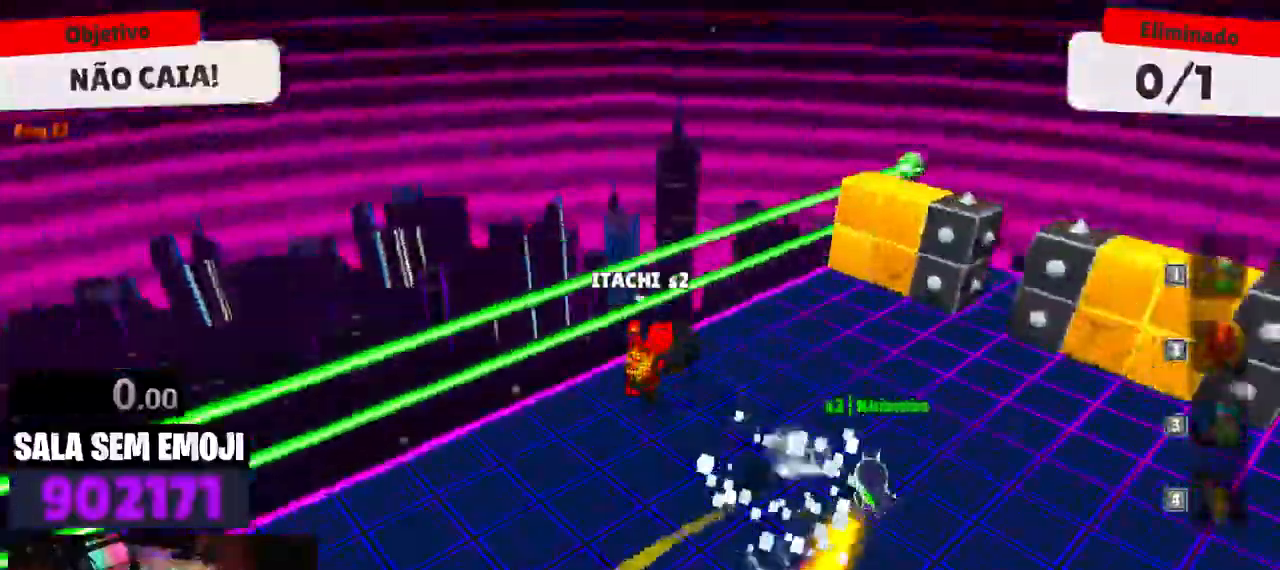
{"keys": ["d"], "events": [[50, "d", "down"], [184, "s", "up"]]}
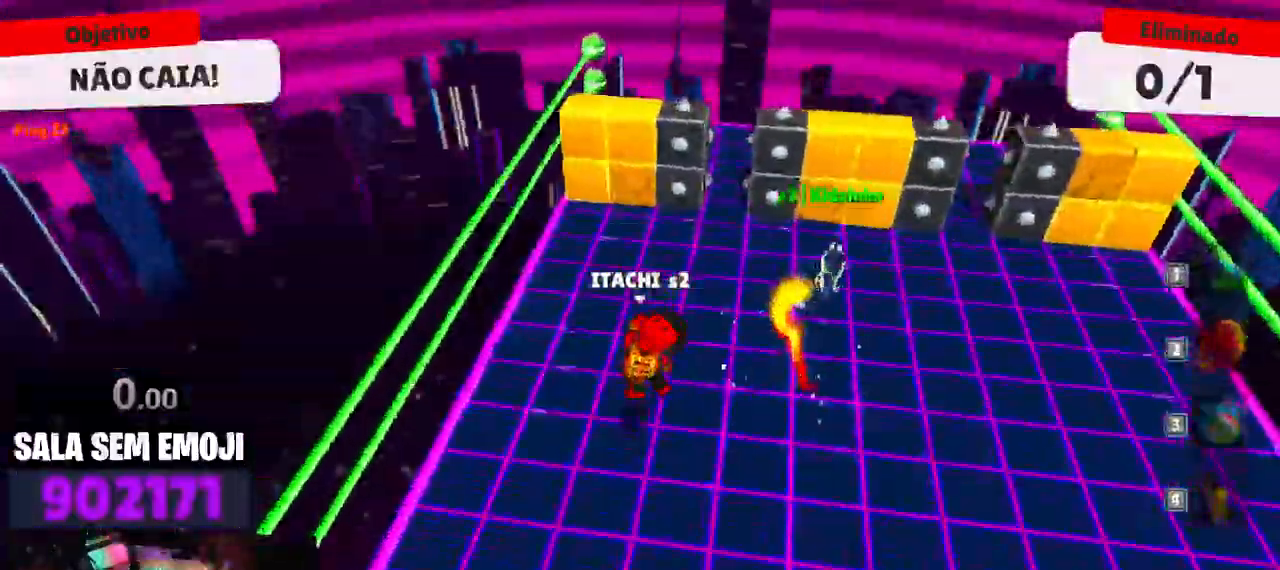
{"keys": ["d", "s"], "events": [[17, "s", "down"], [250, "space", "down"], [350, "space", "up"]]}
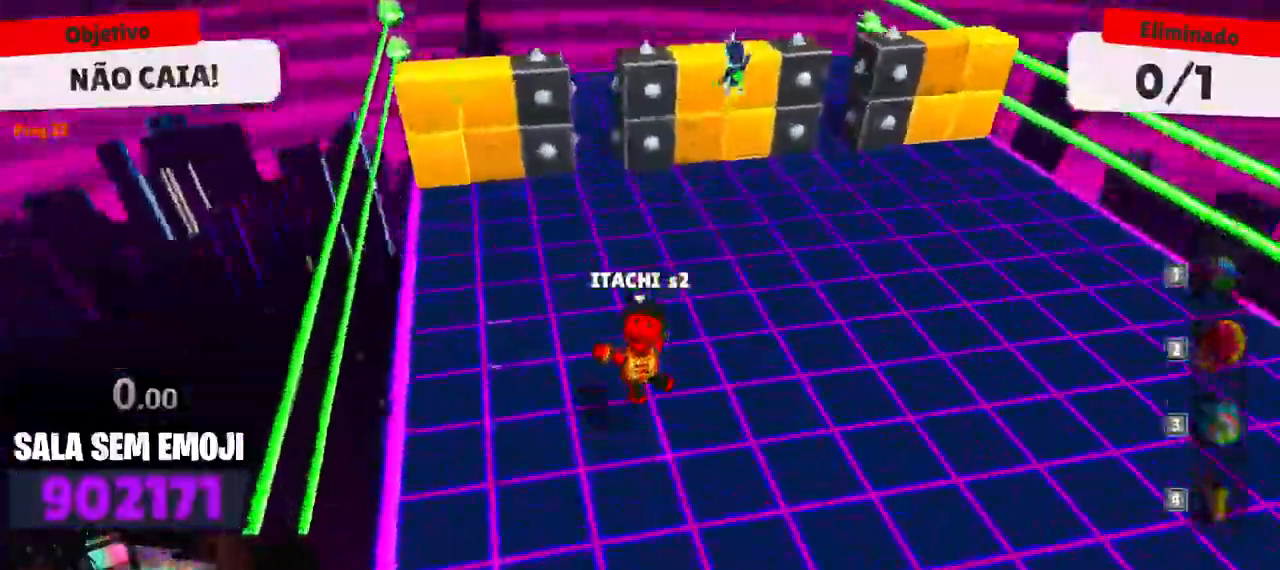
{"keys": ["d"], "events": [[134, "s", "up"], [217, "space", "down"], [317, "space", "up"], [367, "space", "down"], [450, "space", "up"]]}
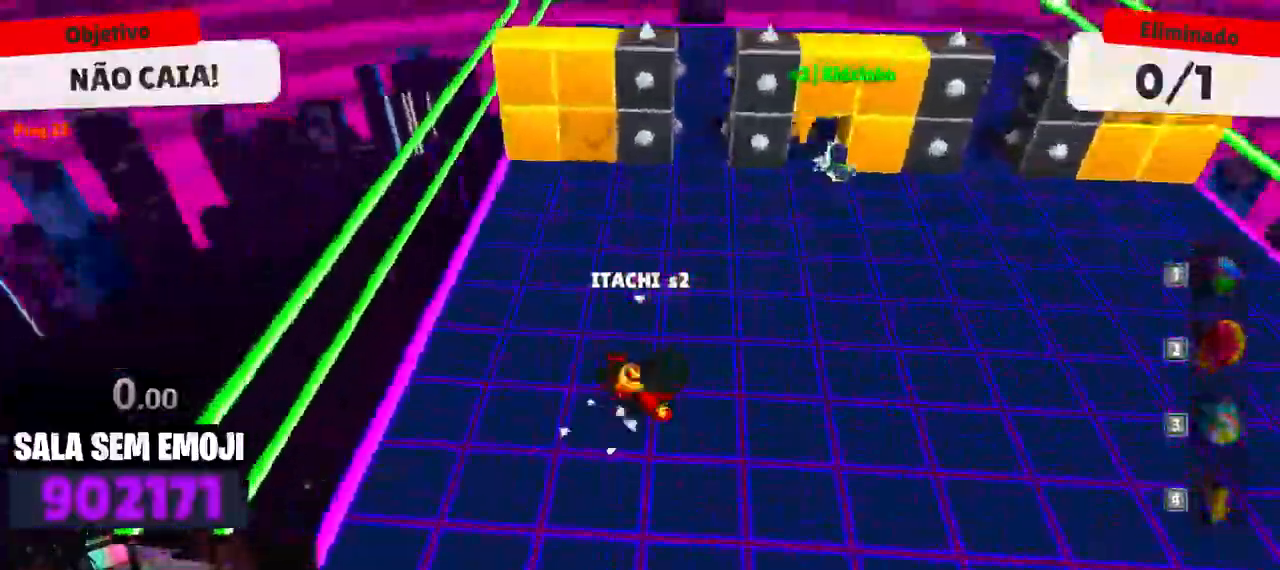
{"keys": ["a"], "events": [[150, "d", "up"], [150, "s", "down"], [234, "a", "down"], [334, "s", "up"]]}
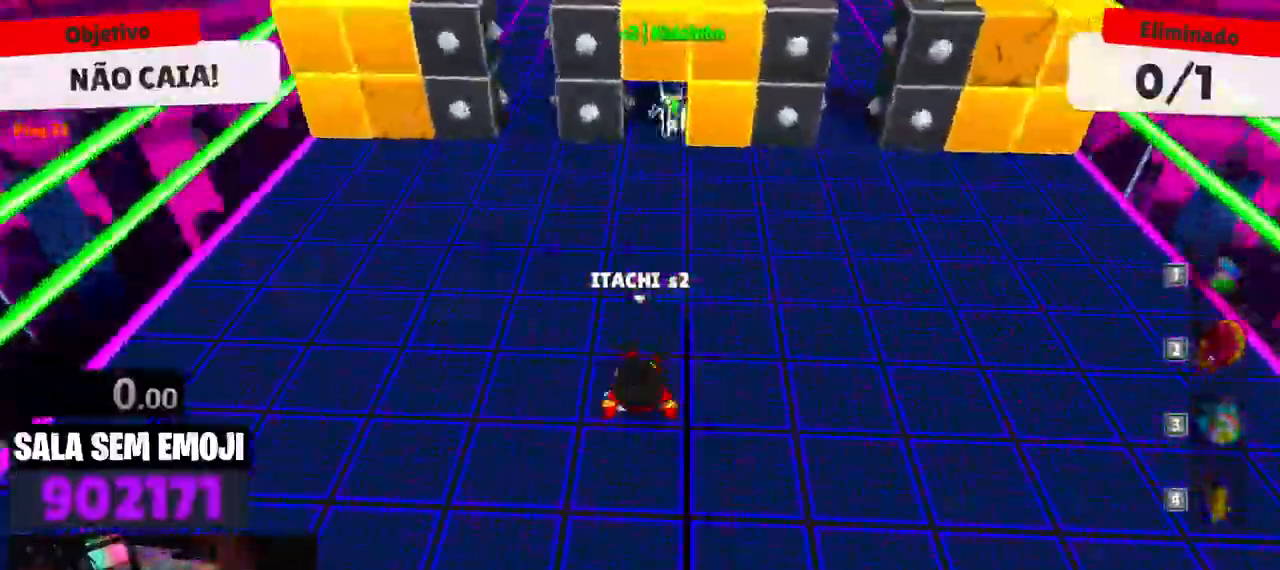
{"keys": ["a", "s"], "events": [[167, "s", "down"]]}
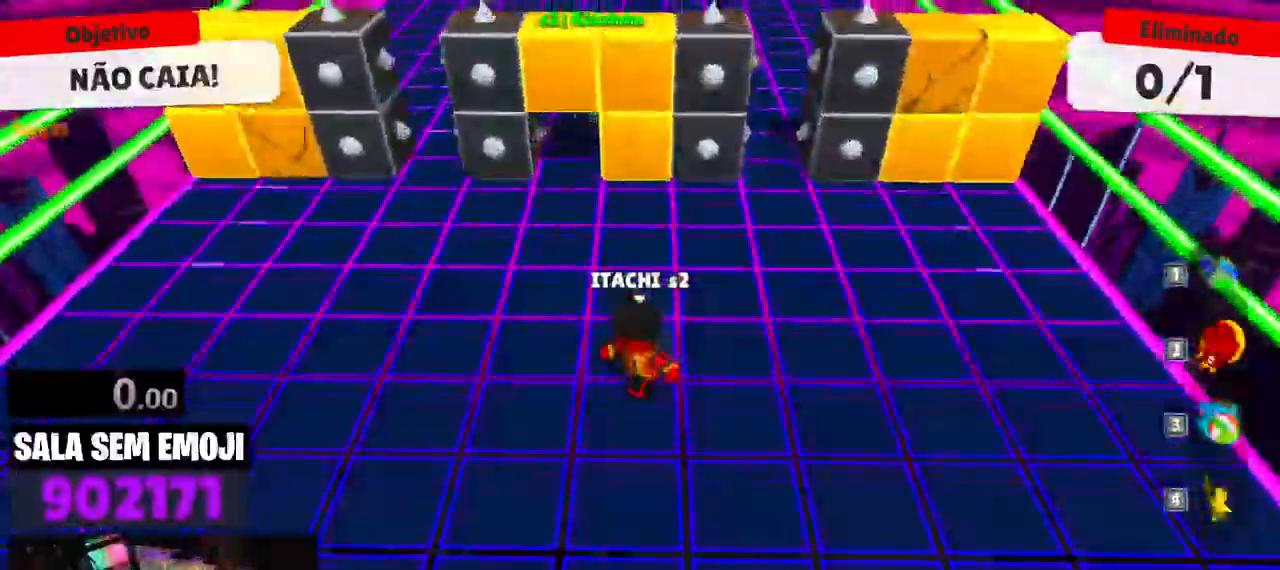
{"keys": [], "events": [[134, "space", "down"], [267, "space", "up"], [317, "a", "up"], [317, "s", "up"], [367, "d", "down"], [500, "d", "up"]]}
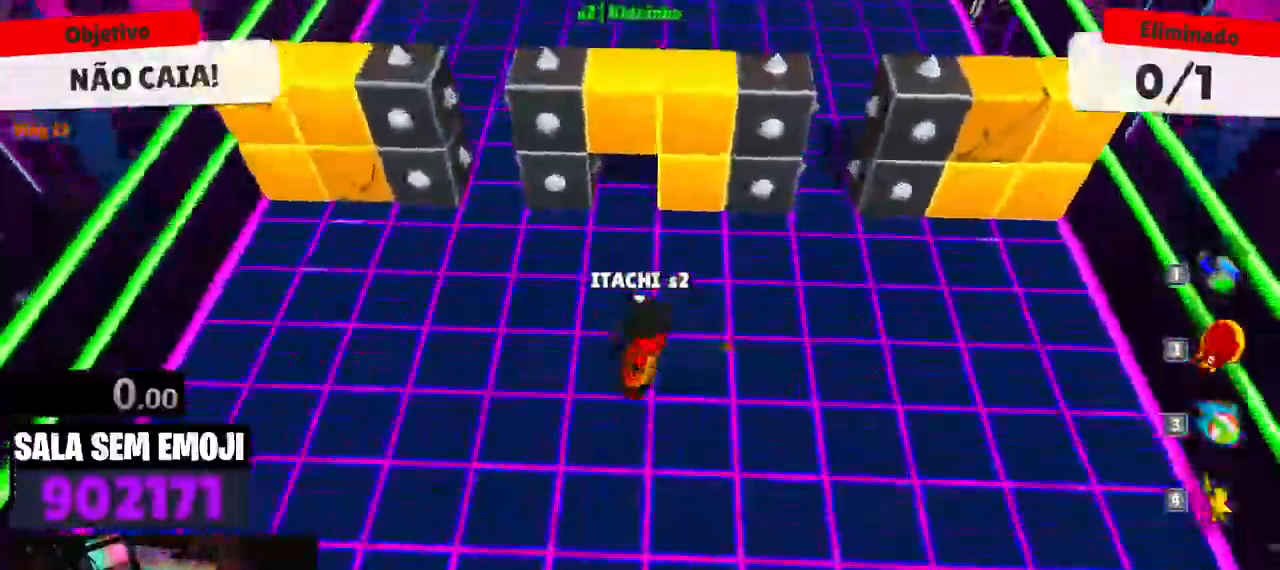
{"keys": ["space", "w"], "events": [[50, "w", "down"], [417, "space", "down"]]}
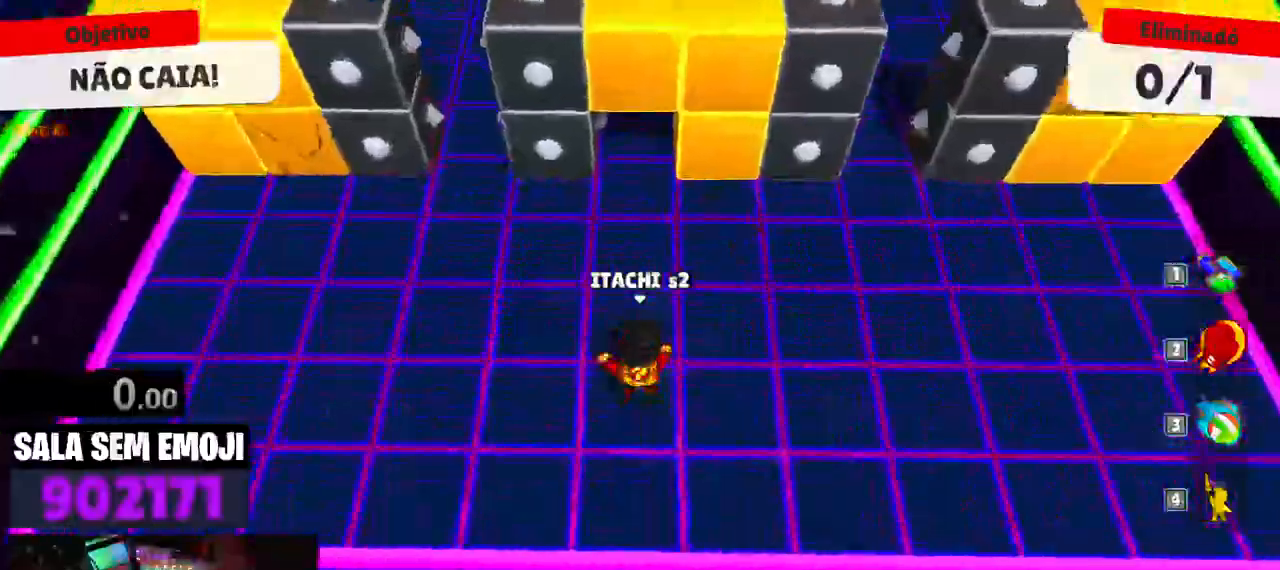
{"keys": ["w"], "events": [[17, "space", "up"]]}
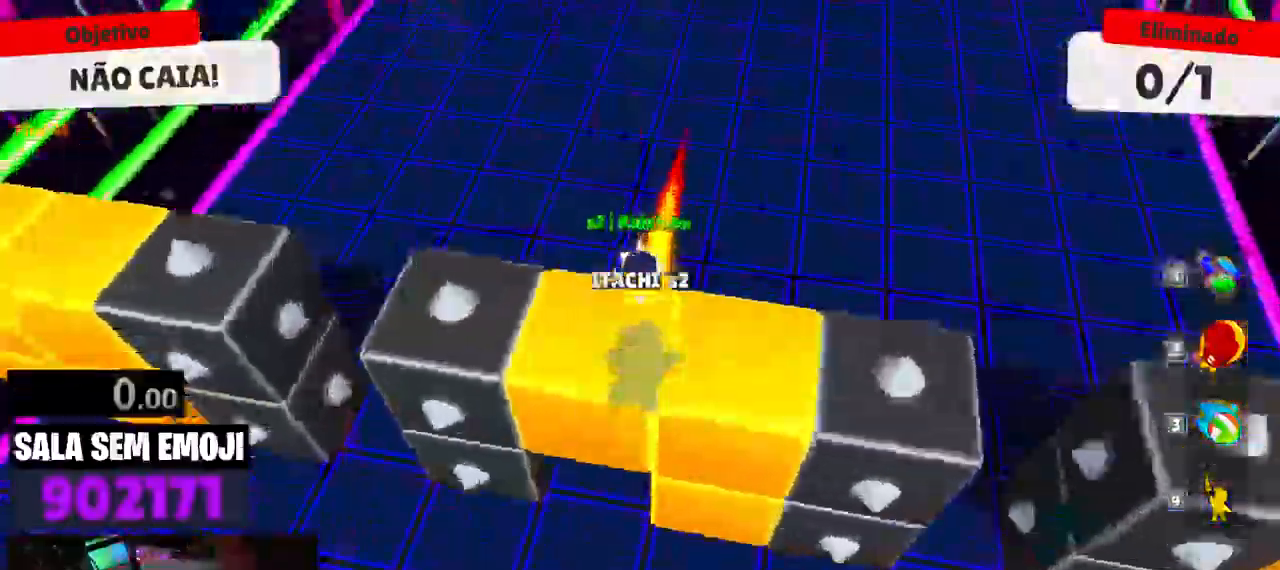
{"keys": ["a", "w"], "events": [[317, "a", "down"]]}
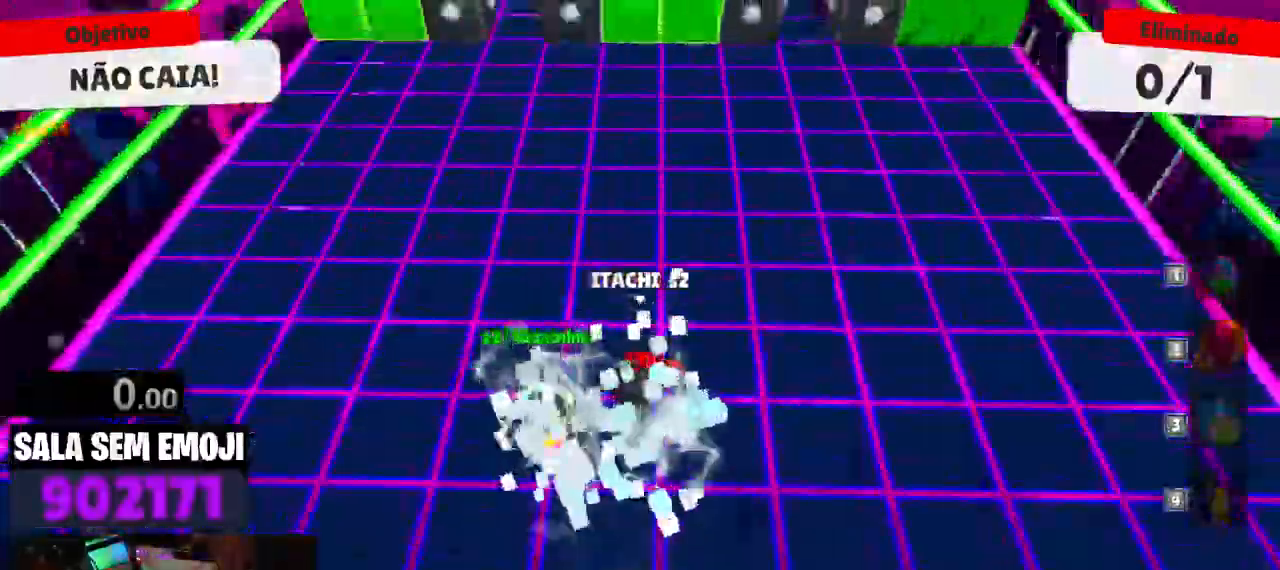
{"keys": ["d"], "events": [[234, "a", "up"], [384, "d", "down"], [467, "w", "up"]]}
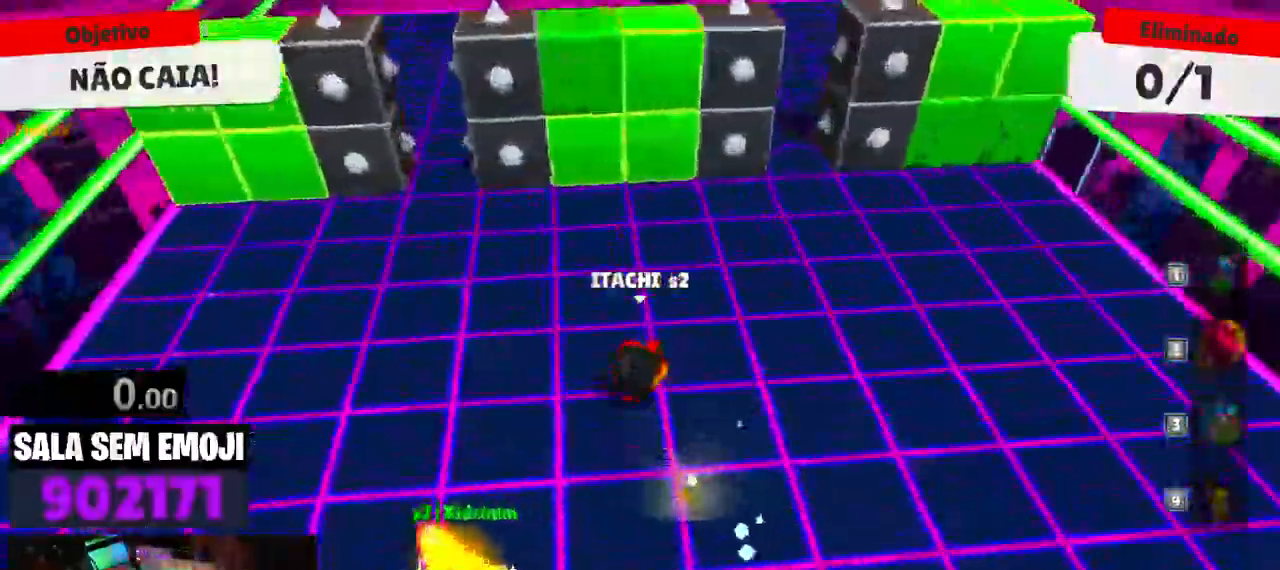
{"keys": ["w"], "events": [[67, "d", "up"], [67, "s", "down"], [200, "a", "down"], [300, "s", "up"], [300, "space", "down"], [400, "a", "up"], [400, "space", "up"], [484, "w", "down"]]}
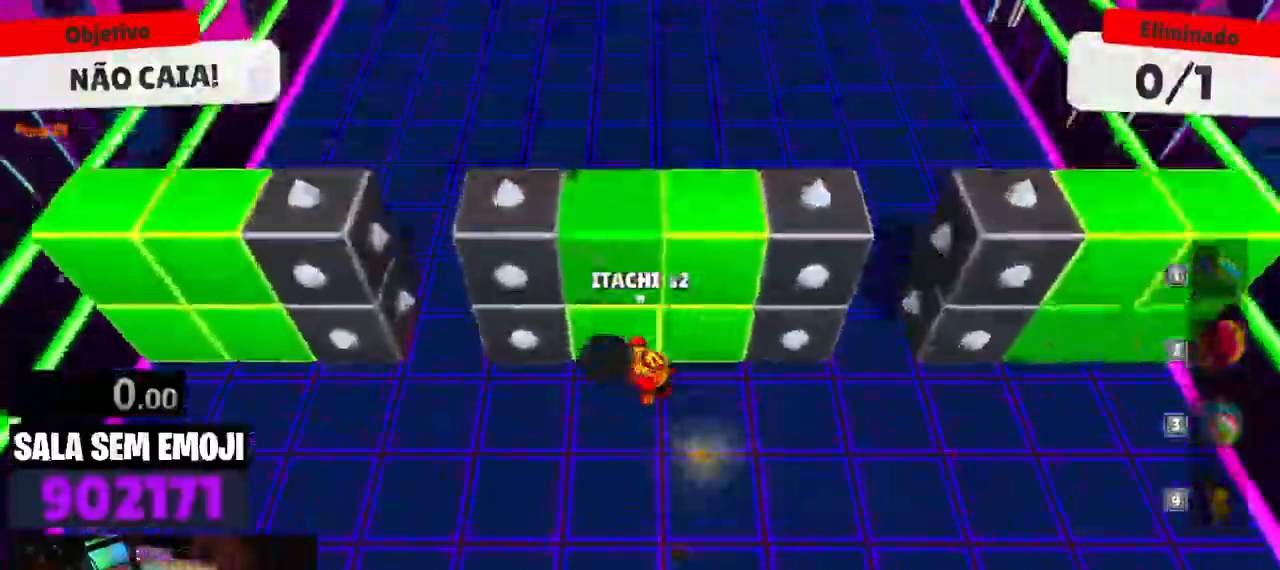
{"keys": ["a", "w"], "events": [[84, "space", "down"], [134, "space", "up"], [450, "a", "down"]]}
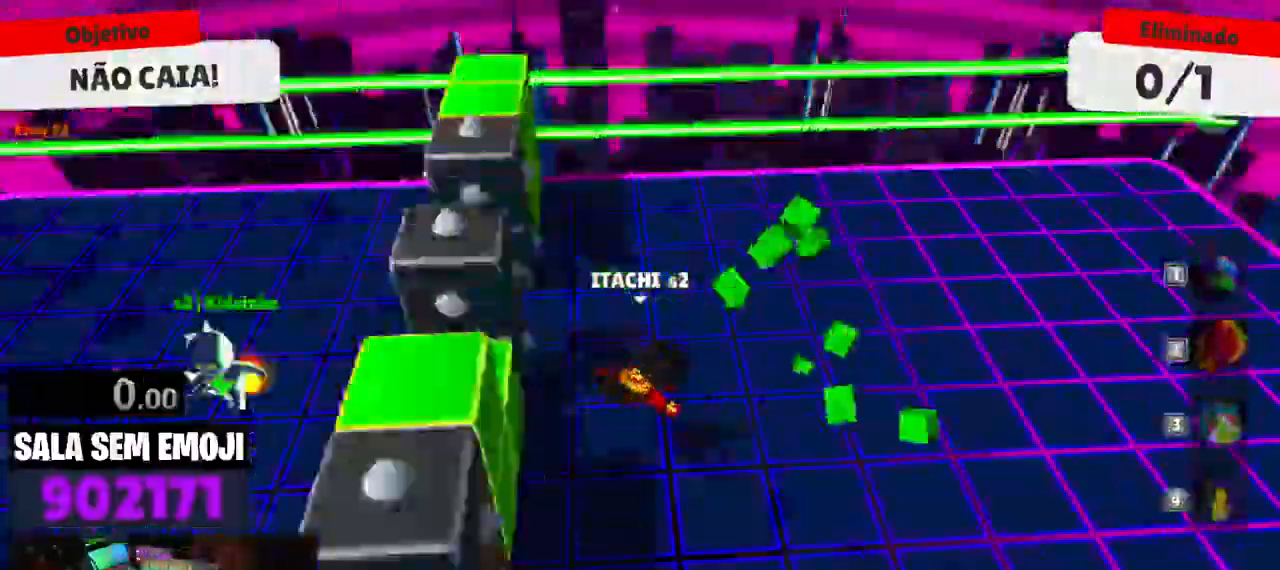
{"keys": ["a", "w"], "events": []}
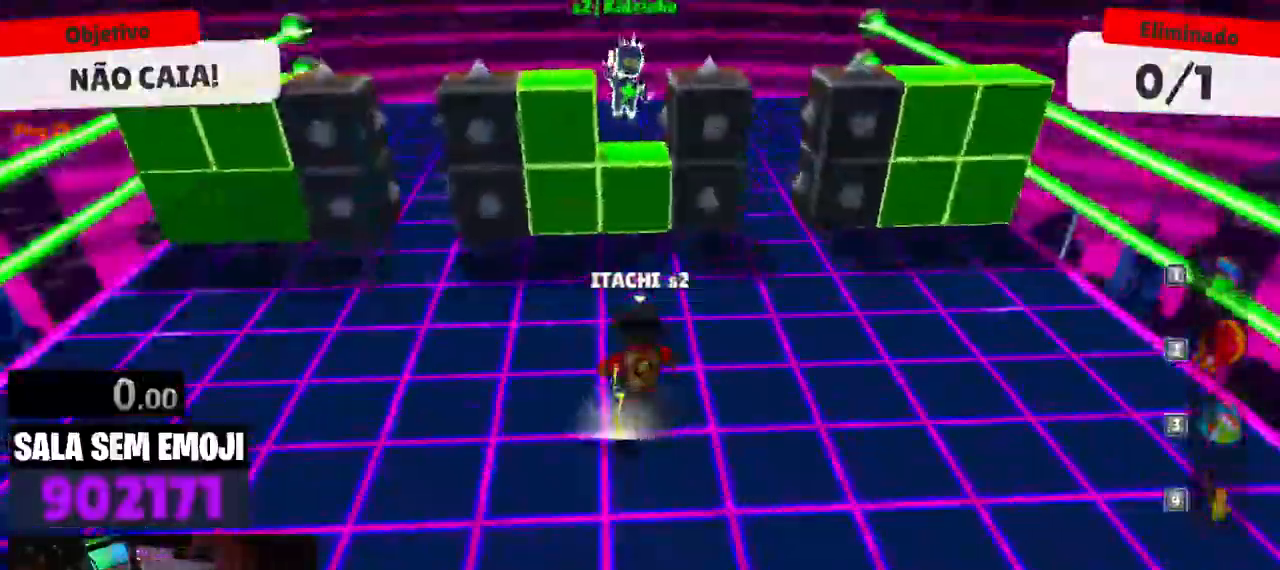
{"keys": ["space", "w"], "events": [[150, "a", "up"], [450, "space", "down"]]}
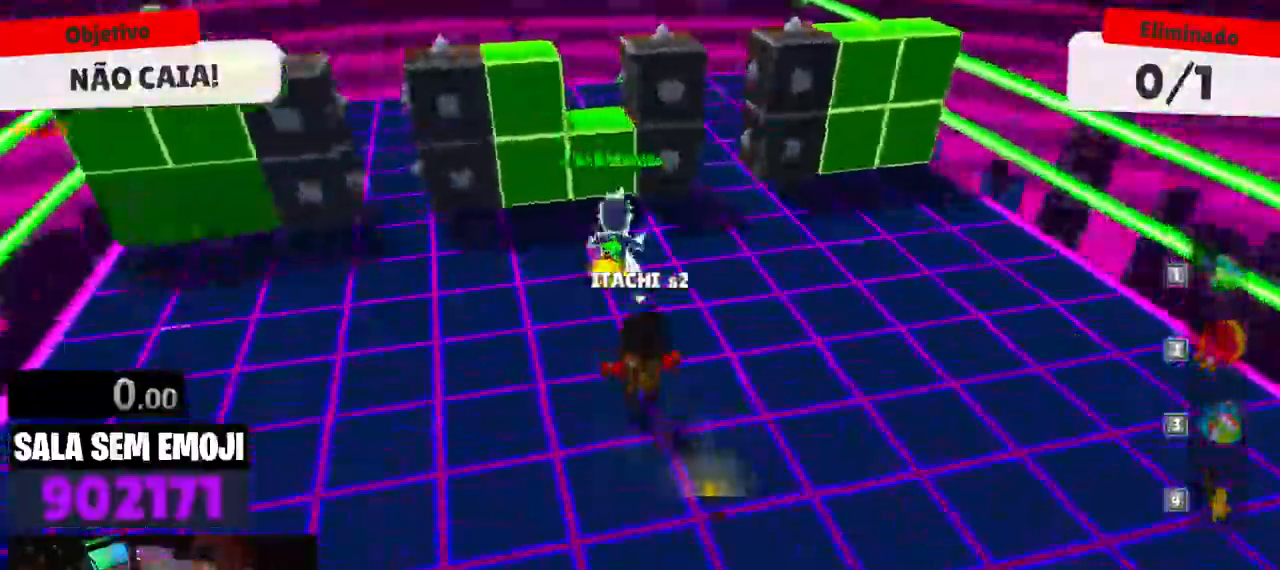
{"keys": ["d", "s"], "events": [[34, "space", "up"], [84, "space", "down"], [167, "a", "down"], [167, "space", "up"], [167, "w", "up"], [367, "s", "down"], [417, "a", "up"], [500, "d", "down"]]}
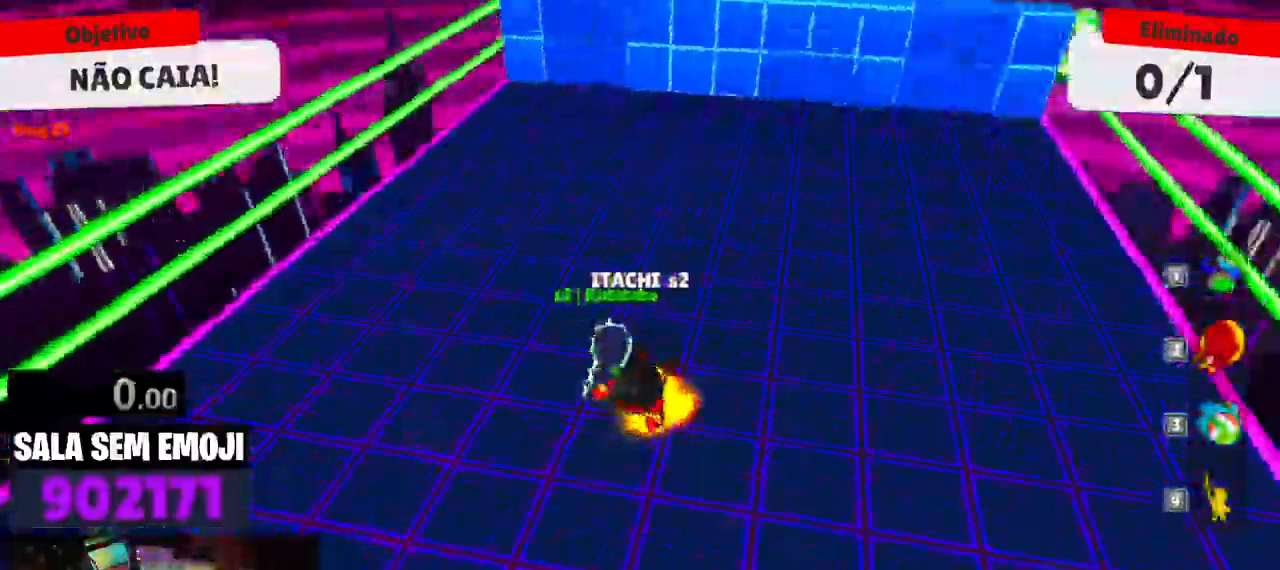
{"keys": ["w"], "events": [[100, "s", "up"], [284, "w", "down"], [384, "d", "up"]]}
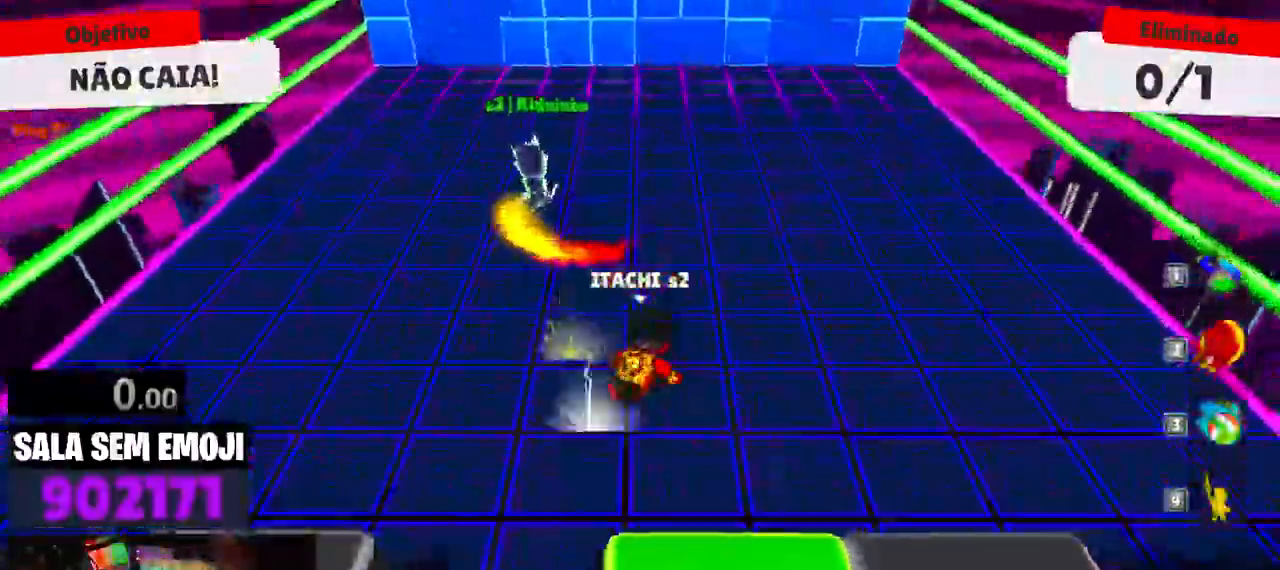
{"keys": ["w"], "events": [[17, "a", "down"], [350, "a", "up"]]}
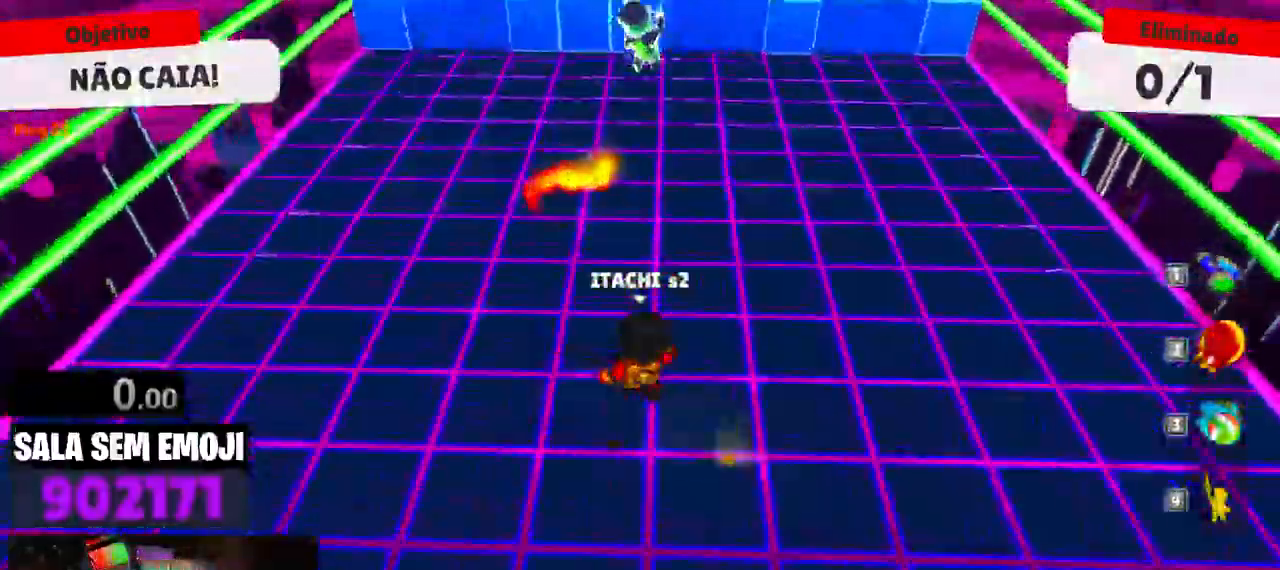
{"keys": ["d", "w"], "events": [[217, "d", "down"]]}
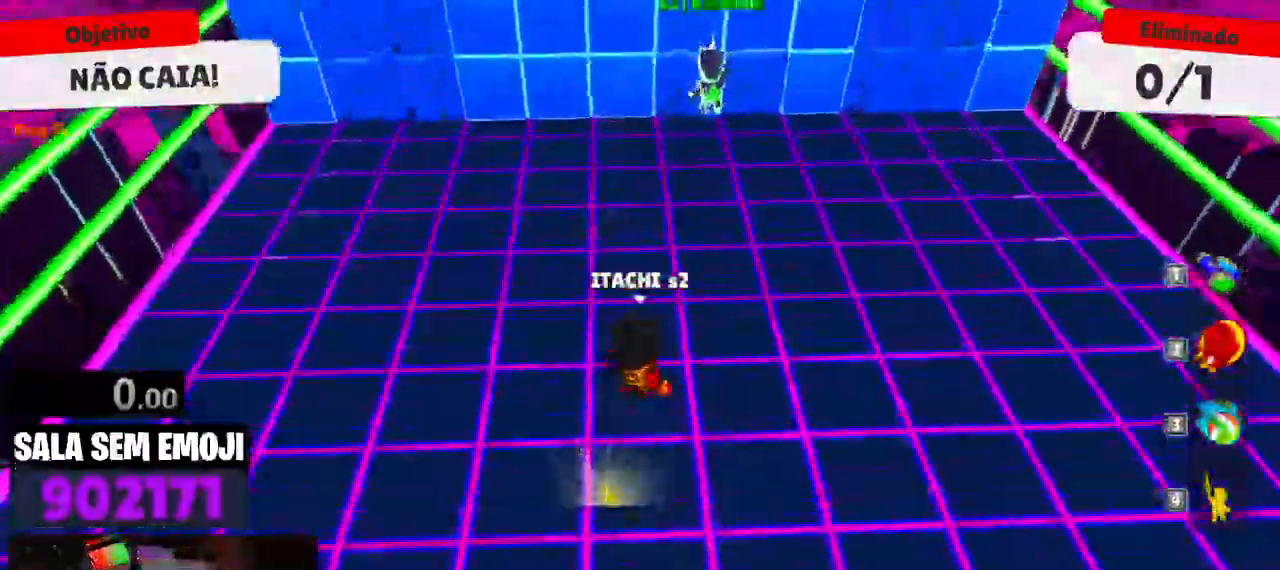
{"keys": ["w"], "events": [[234, "d", "up"]]}
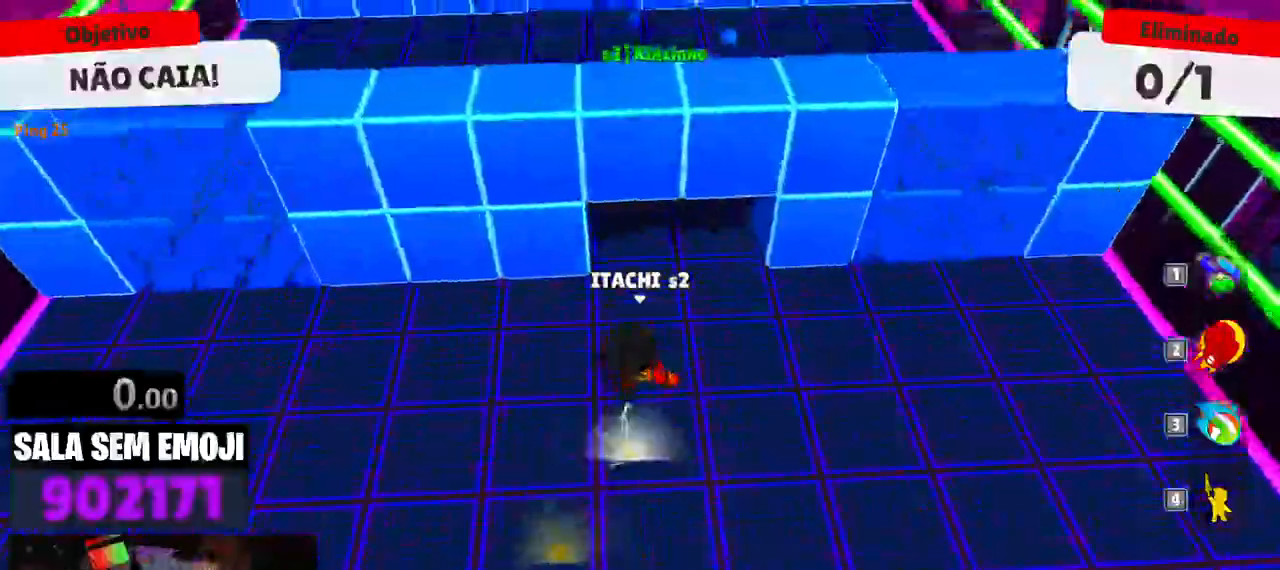
{"keys": ["w"], "events": []}
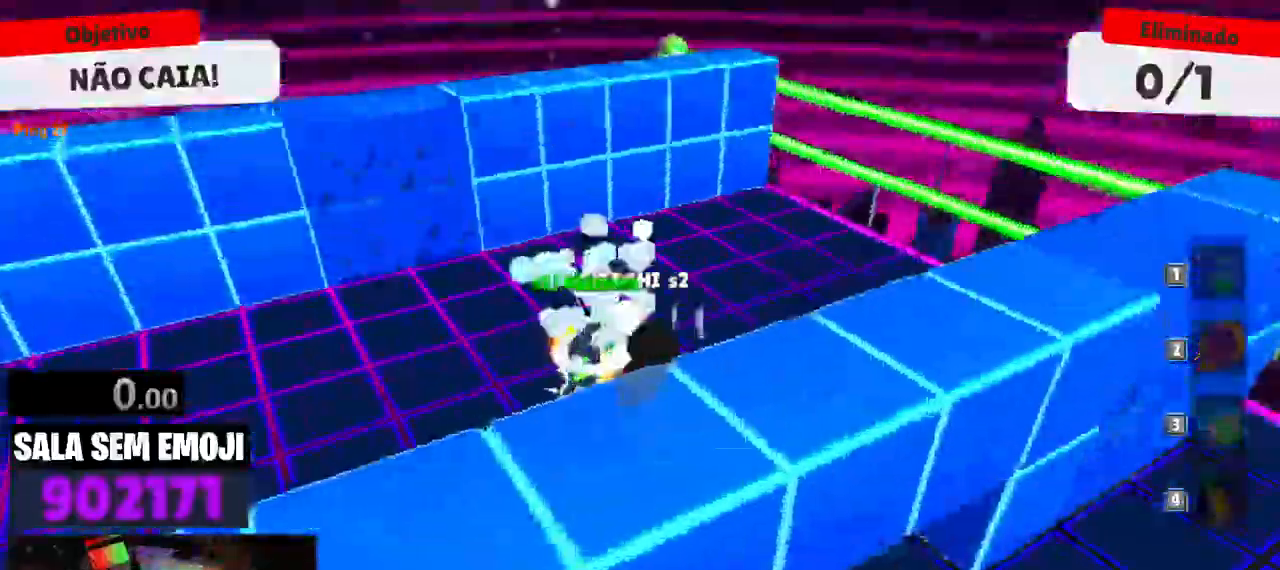
{"keys": ["a"], "events": [[34, "a", "down"], [84, "w", "up"]]}
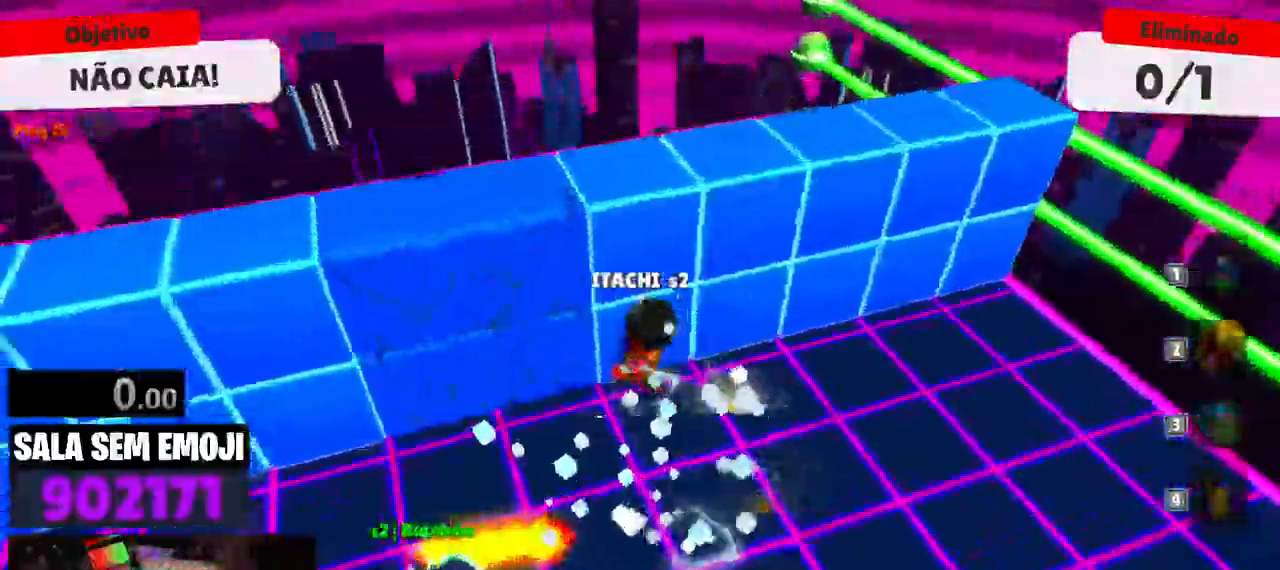
{"keys": ["a", "s"], "events": [[100, "space", "down"], [184, "space", "up"], [284, "space", "down"], [334, "space", "up"], [467, "s", "down"]]}
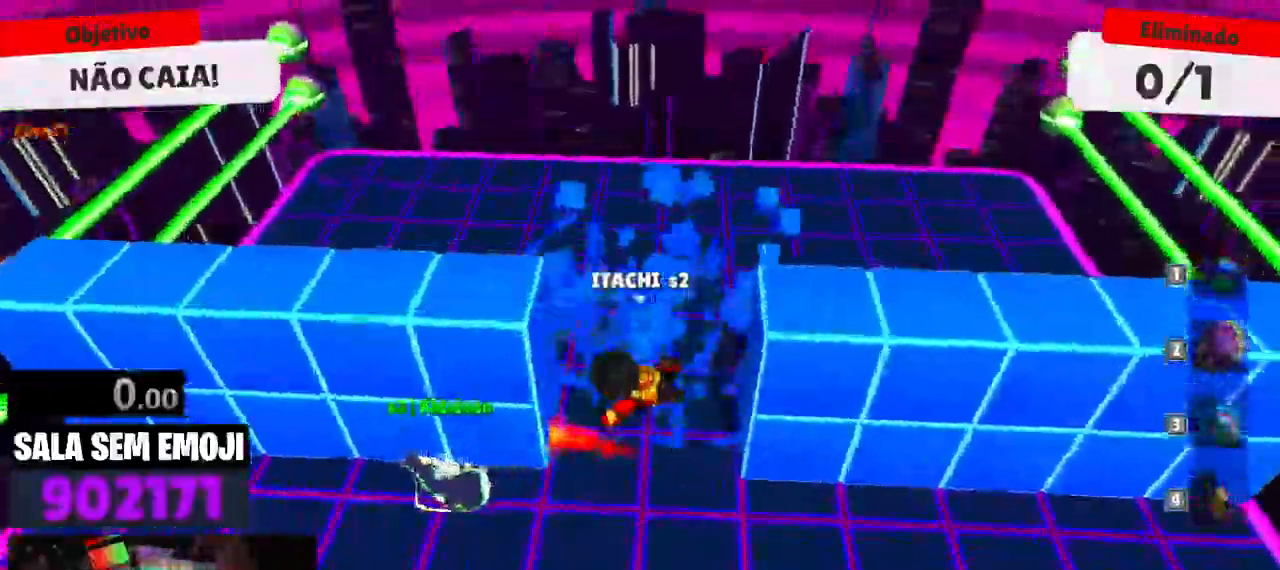
{"keys": ["s"], "events": [[17, "a", "up"], [167, "d", "down"], [484, "d", "up"]]}
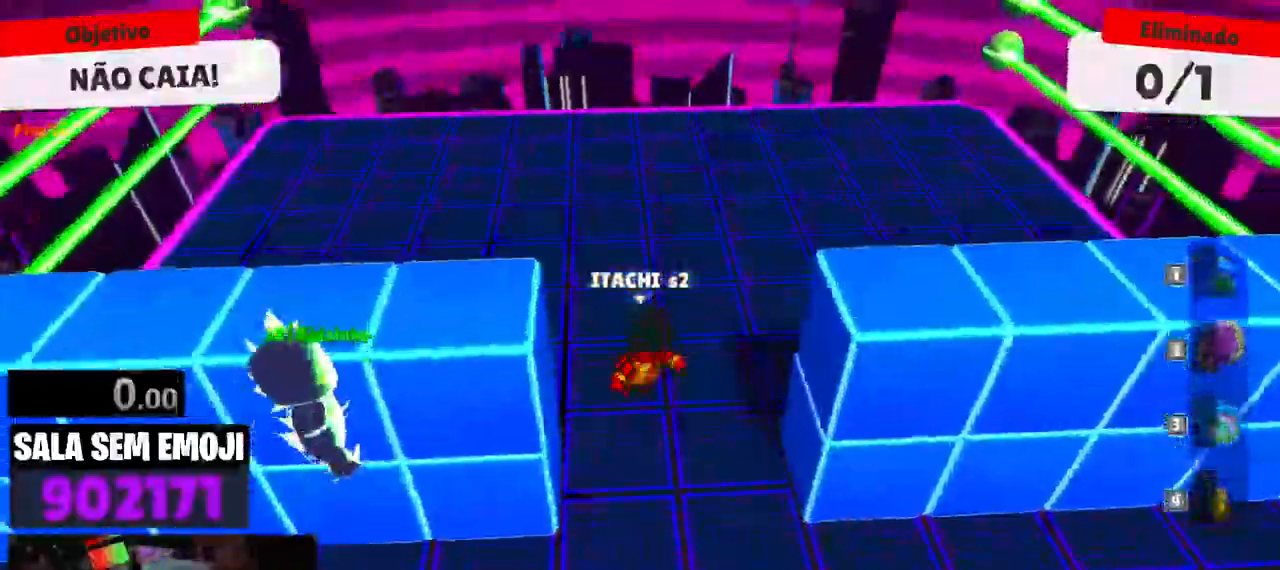
{"keys": ["s", "space"], "events": [[450, "space", "down"]]}
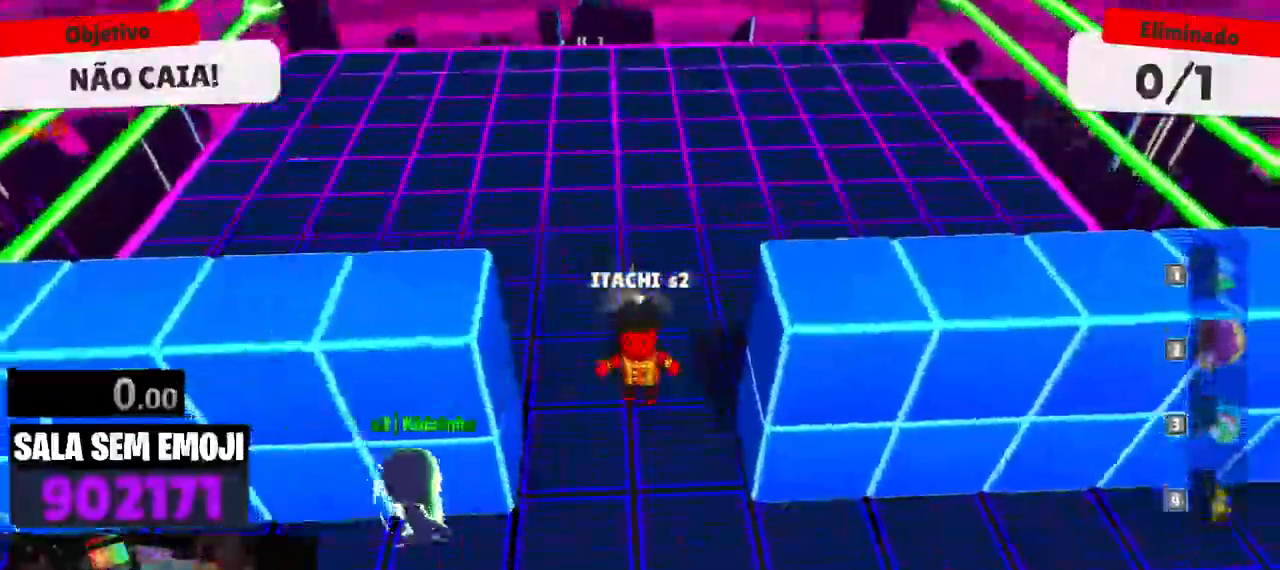
{"keys": ["space", "w"], "events": [[100, "space", "up"], [150, "s", "up"], [234, "w", "down"], [434, "space", "down"]]}
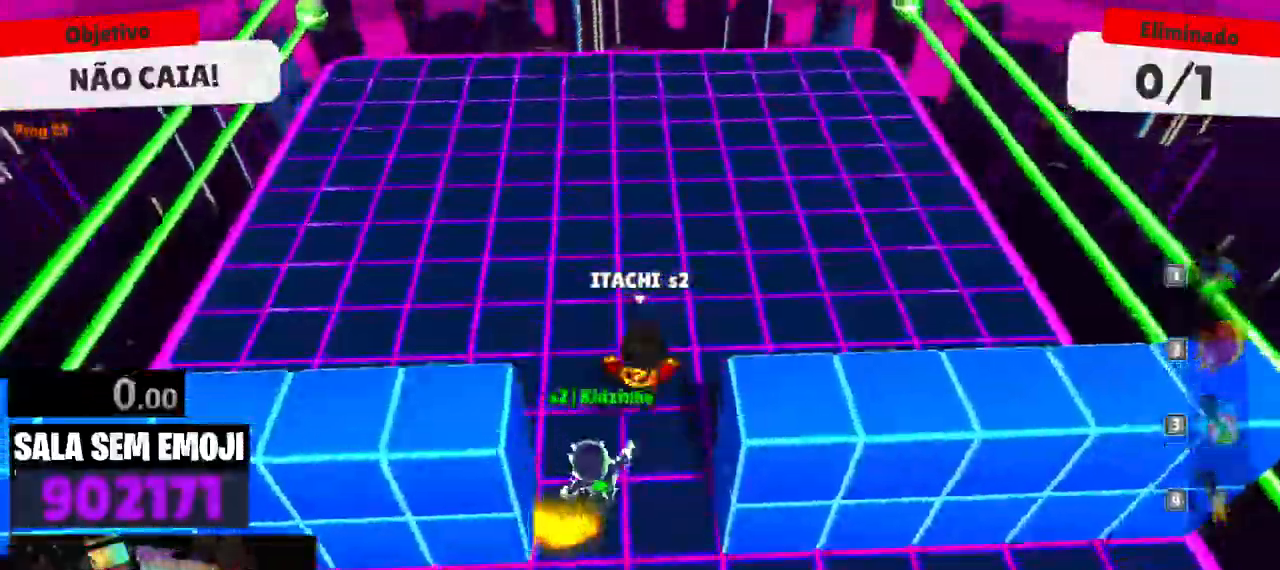
{"keys": ["d", "s"], "events": [[17, "space", "up"], [67, "a", "down"], [167, "w", "up"], [350, "s", "down"], [400, "a", "up"], [484, "d", "down"]]}